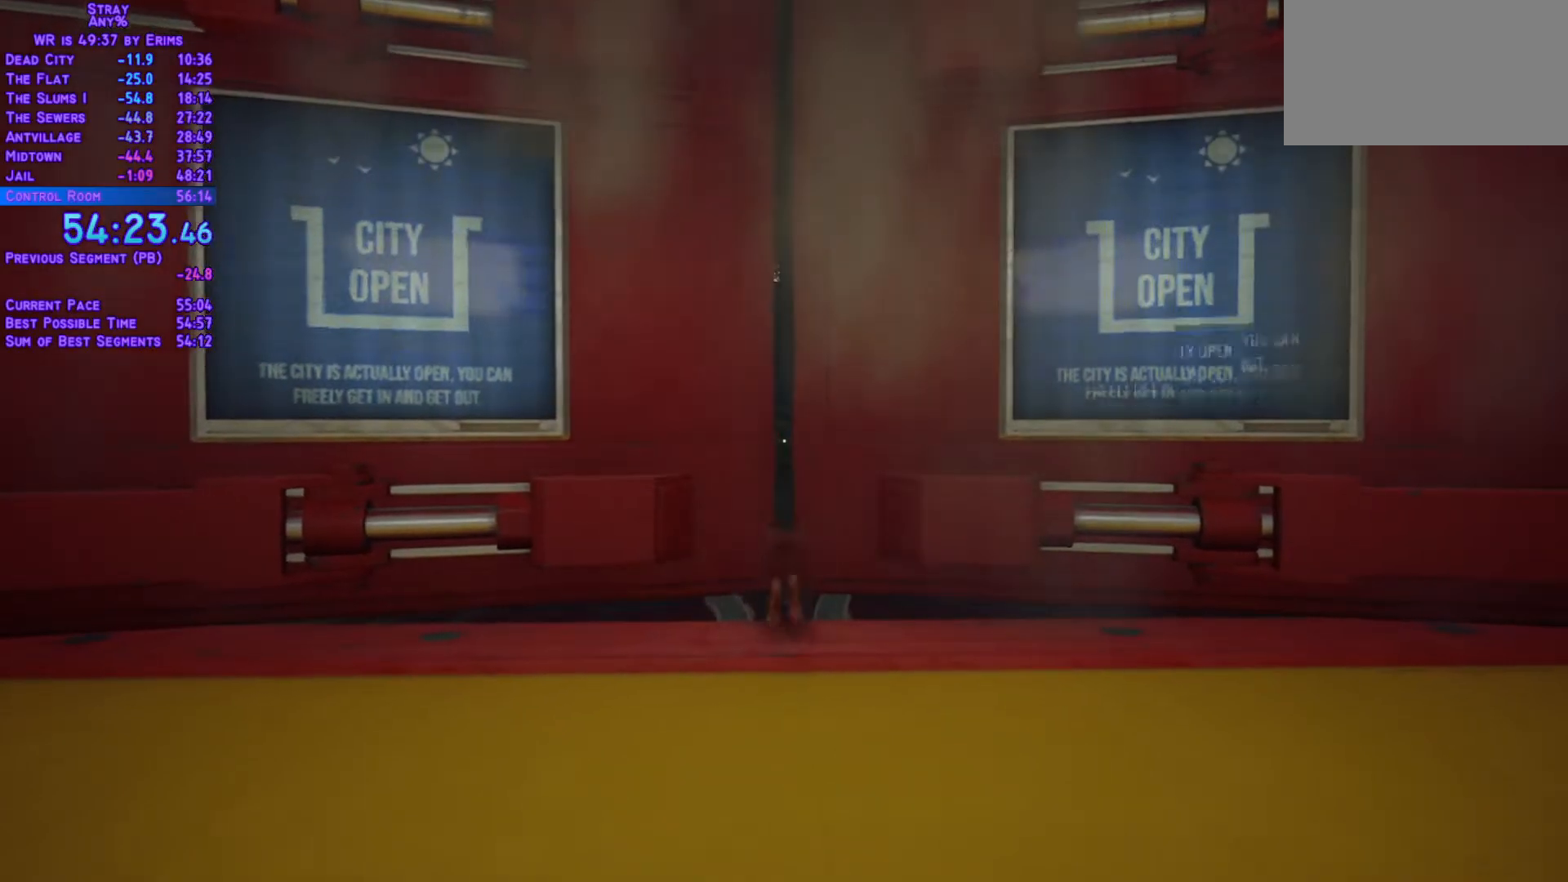
Gameplay with a controller (Xbox layout); each line is a JSON object with the inputs held at the frame after it (dt_ms = milliseconds from this image to that frame). "events" lists button and stick changes between this image and that frame as [ms after this image, input, new state], when the widget could be followed in between. Not read: L3 R3.
{"dt_ms": 1000, "buttons": ["L1", "DPAD_UP"], "left_stick": "center", "right_stick": "center"}
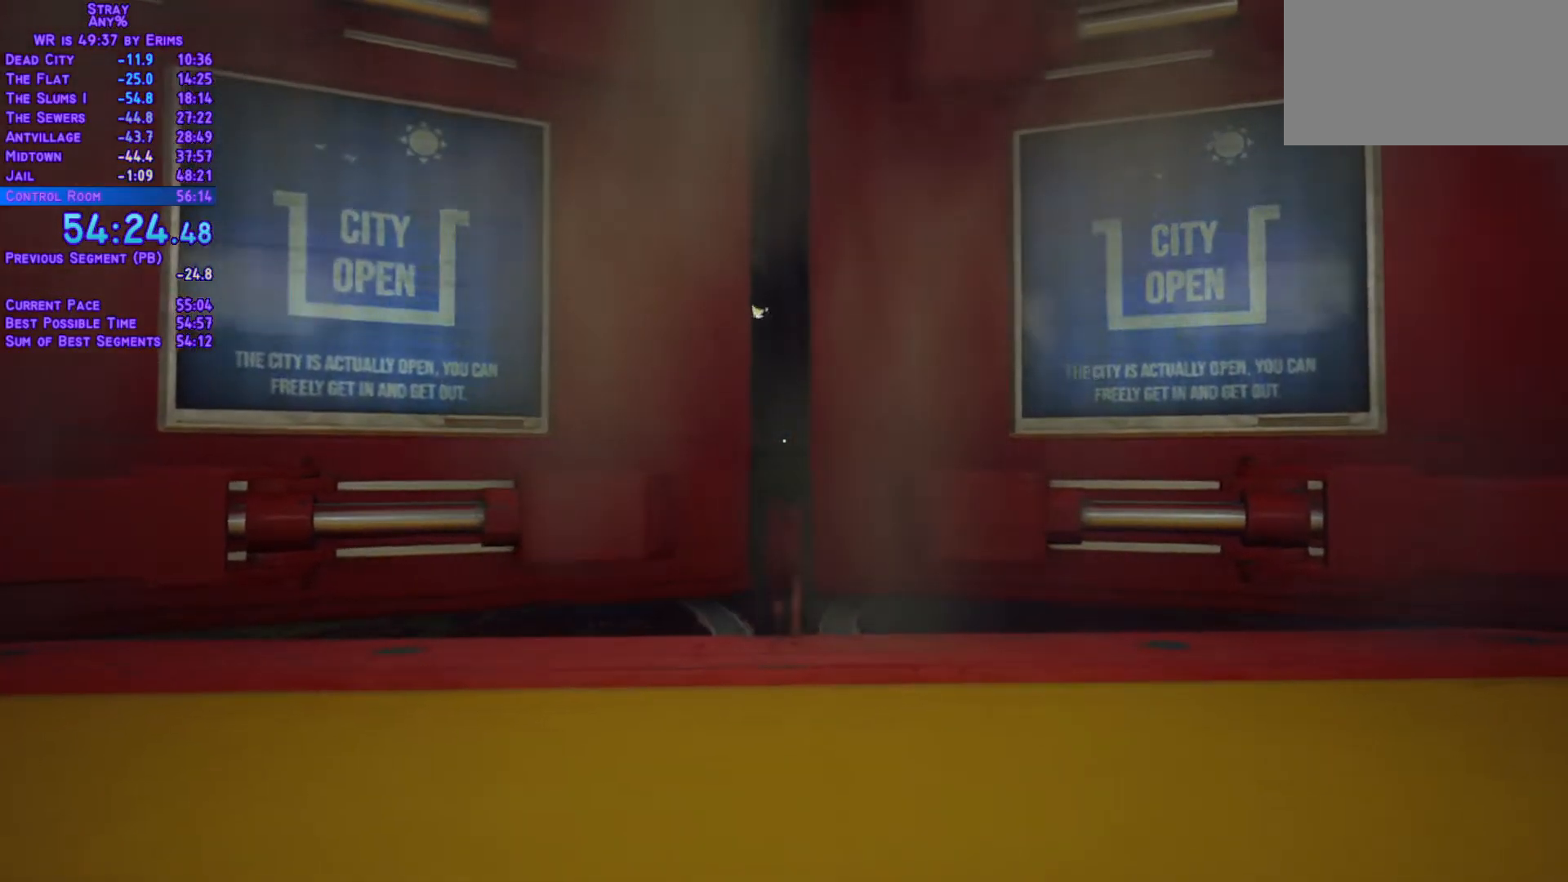
{"dt_ms": 500, "buttons": ["L1", "DPAD_UP"], "left_stick": "center", "right_stick": "center"}
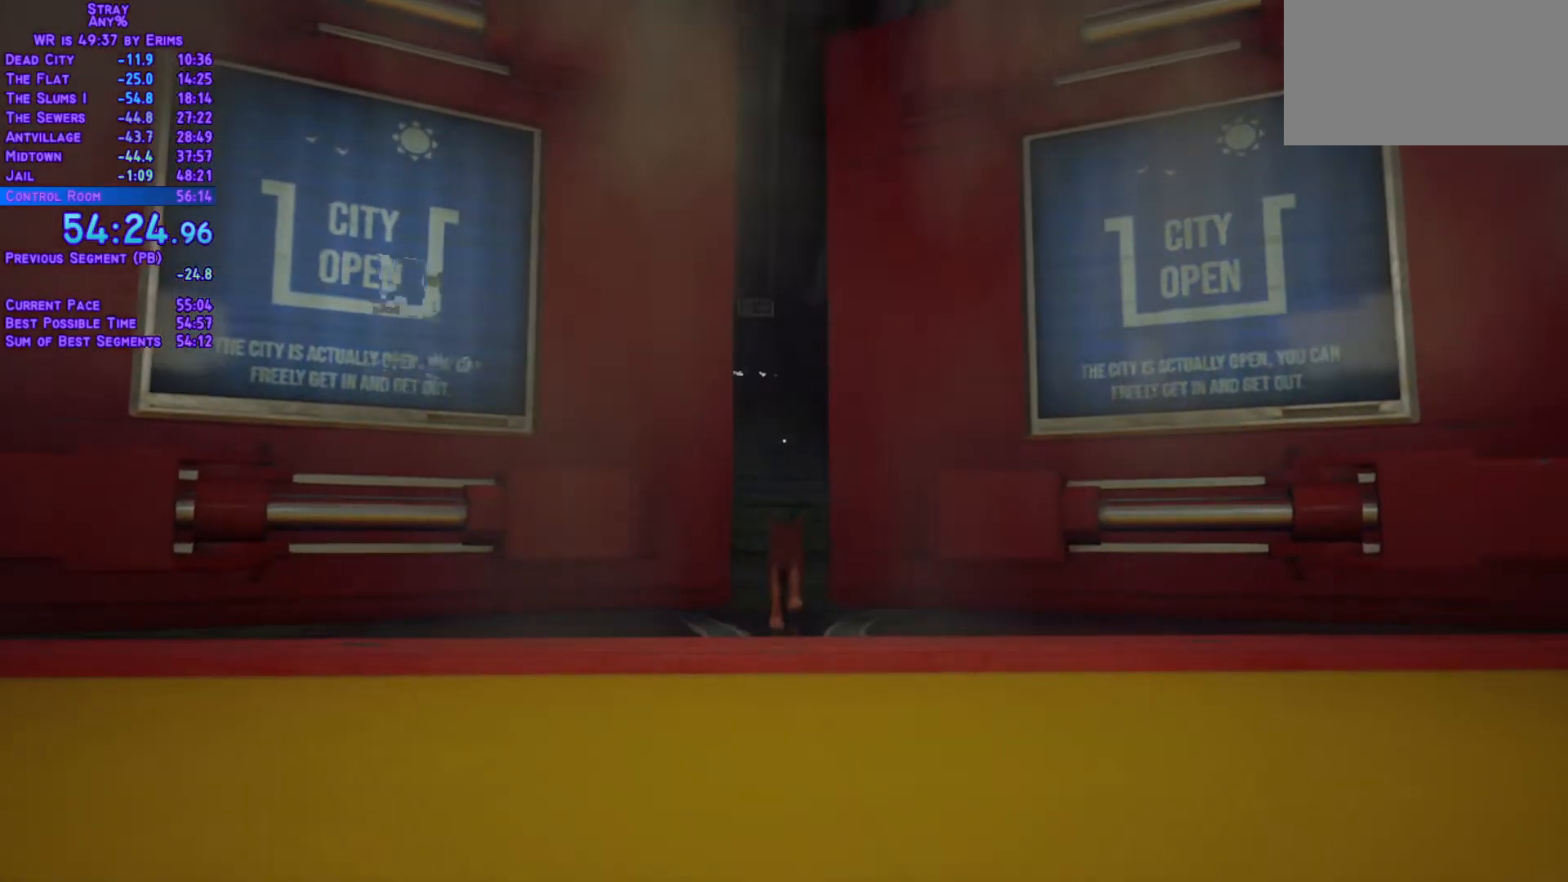
{"dt_ms": 1000, "buttons": ["L1", "DPAD_UP"], "left_stick": "center", "right_stick": "center"}
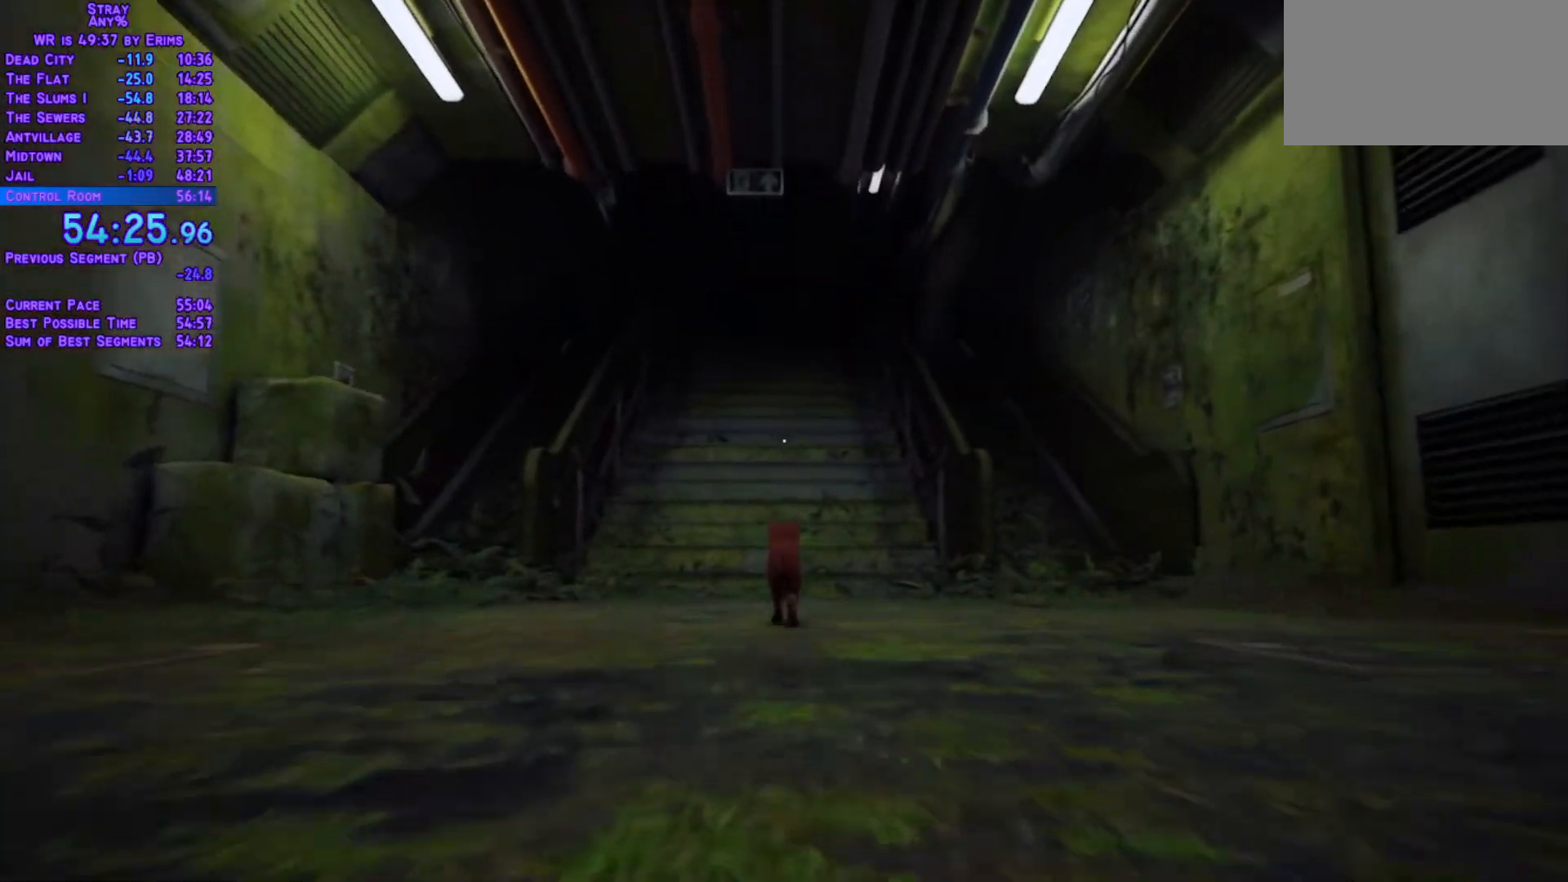
{"dt_ms": 1000, "buttons": ["L1", "DPAD_UP"], "left_stick": "center", "right_stick": "center"}
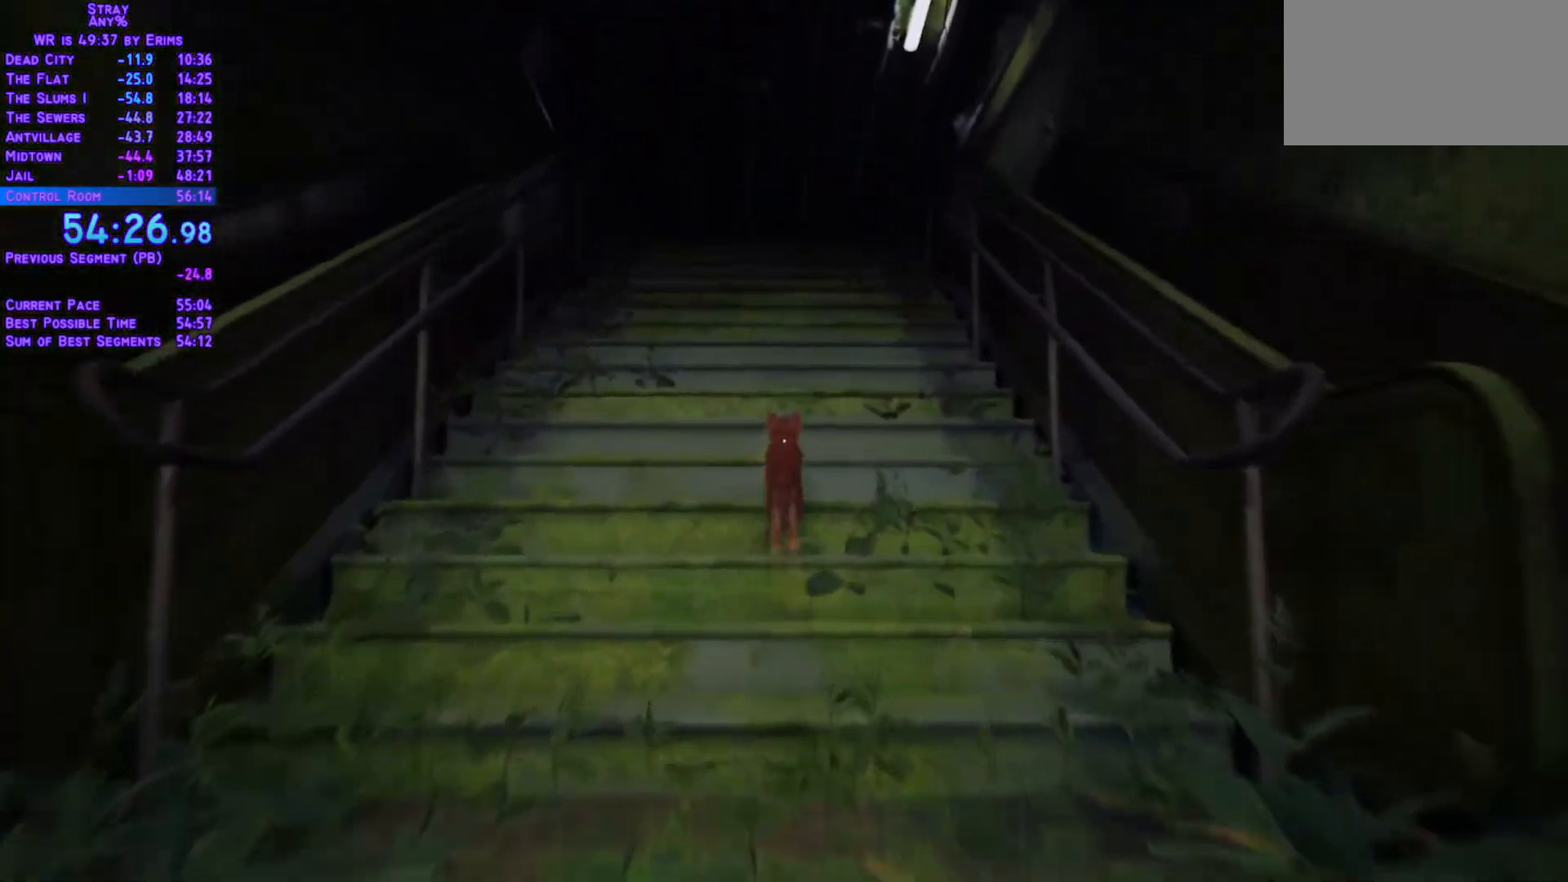
{"dt_ms": 500, "buttons": ["L1", "DPAD_UP"], "left_stick": "center", "right_stick": "center", "events": []}
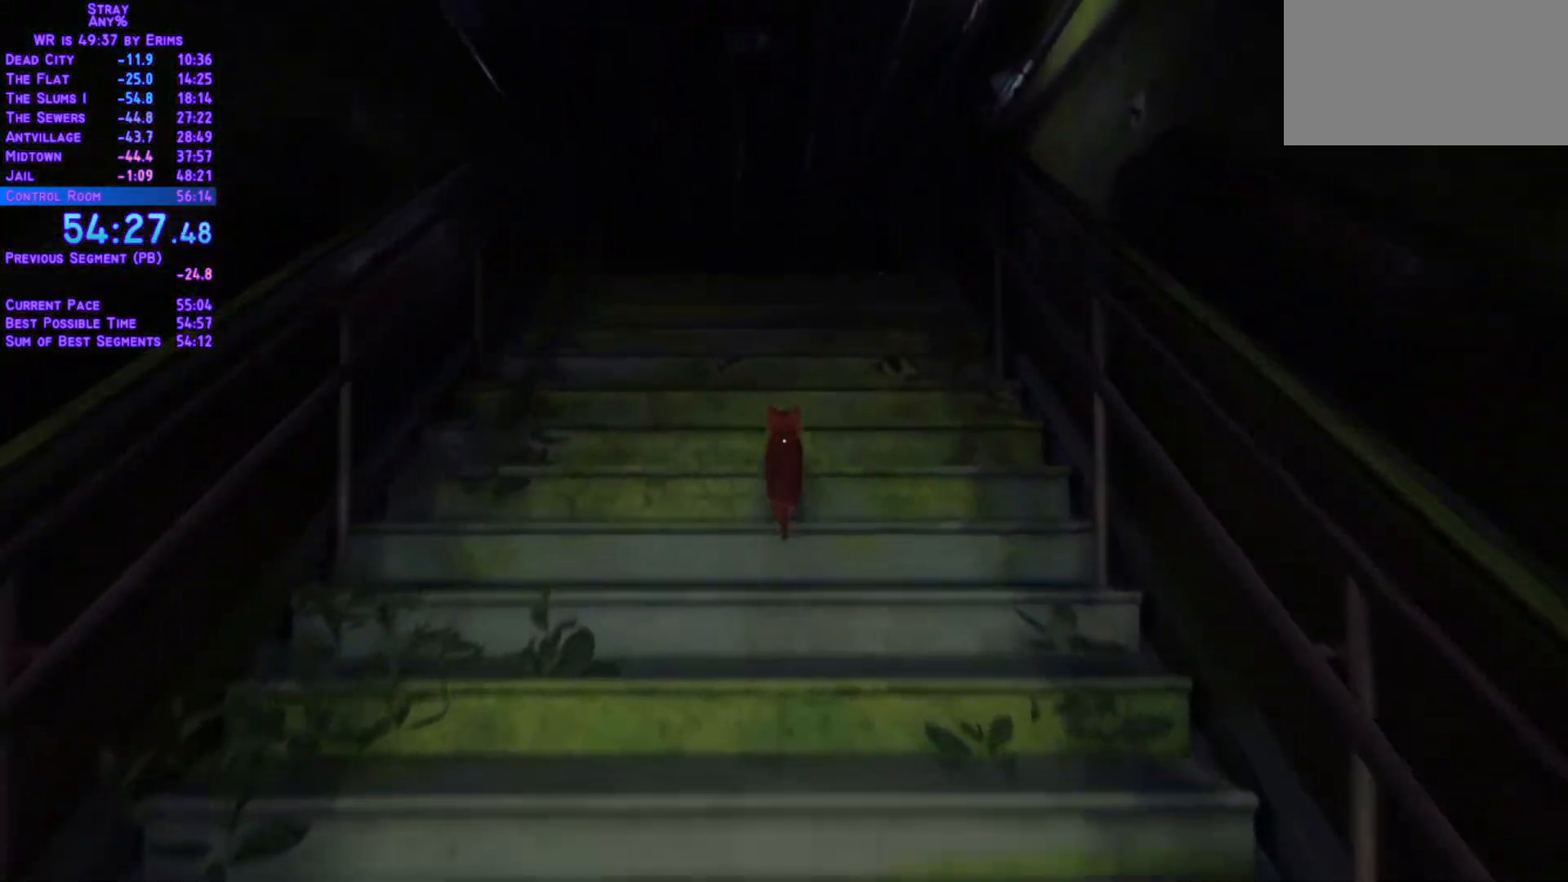
{"dt_ms": 500, "buttons": ["L1", "DPAD_UP"], "left_stick": "center", "right_stick": "center", "events": []}
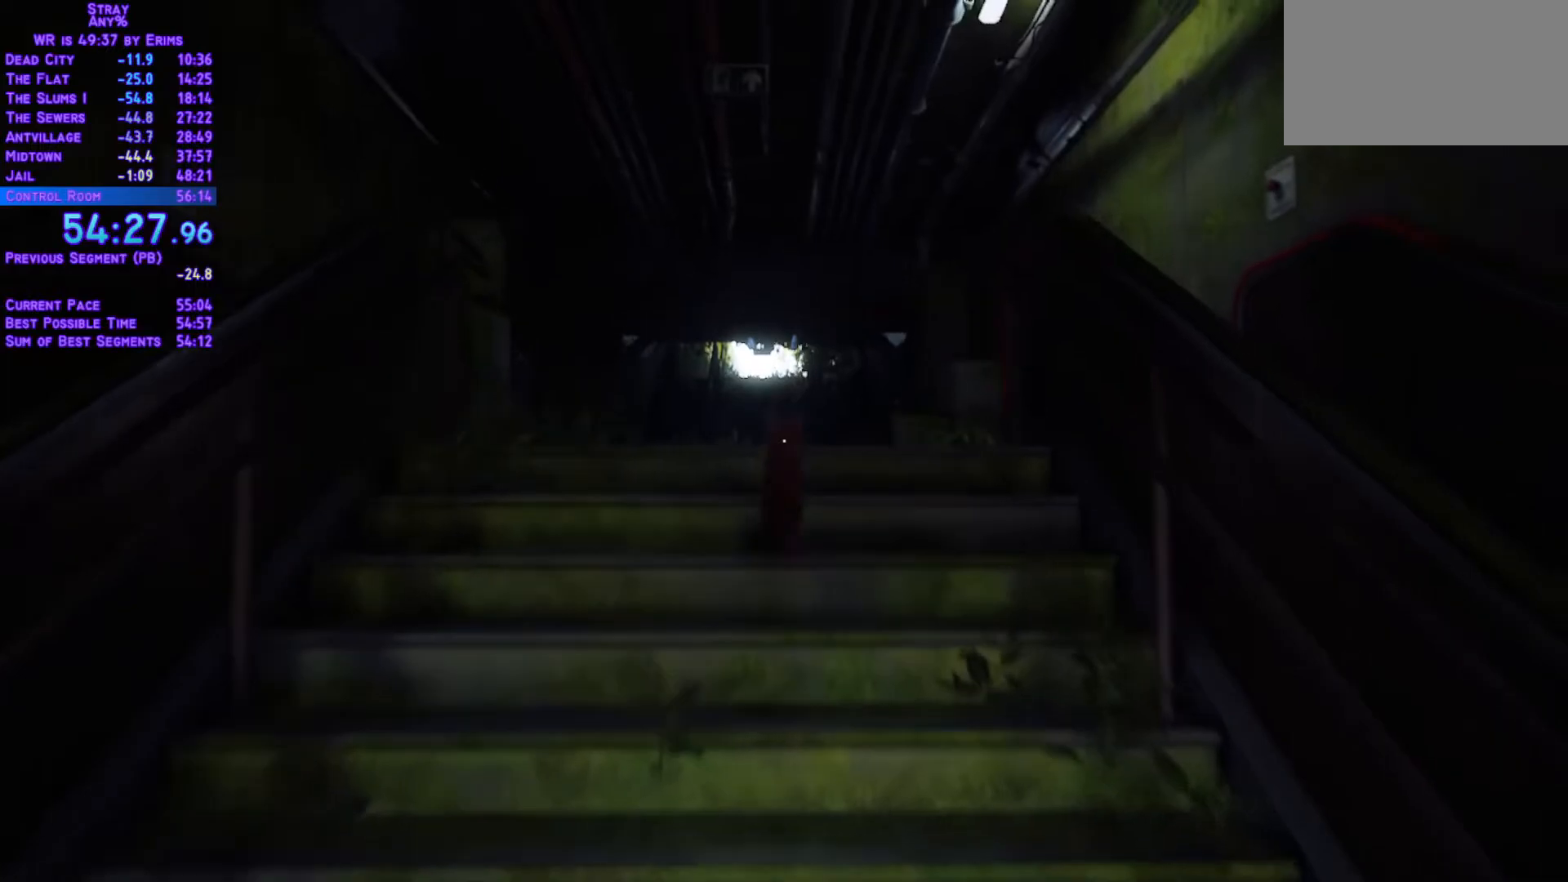
{"dt_ms": 1000, "buttons": ["L1", "DPAD_UP"], "left_stick": "center", "right_stick": "center"}
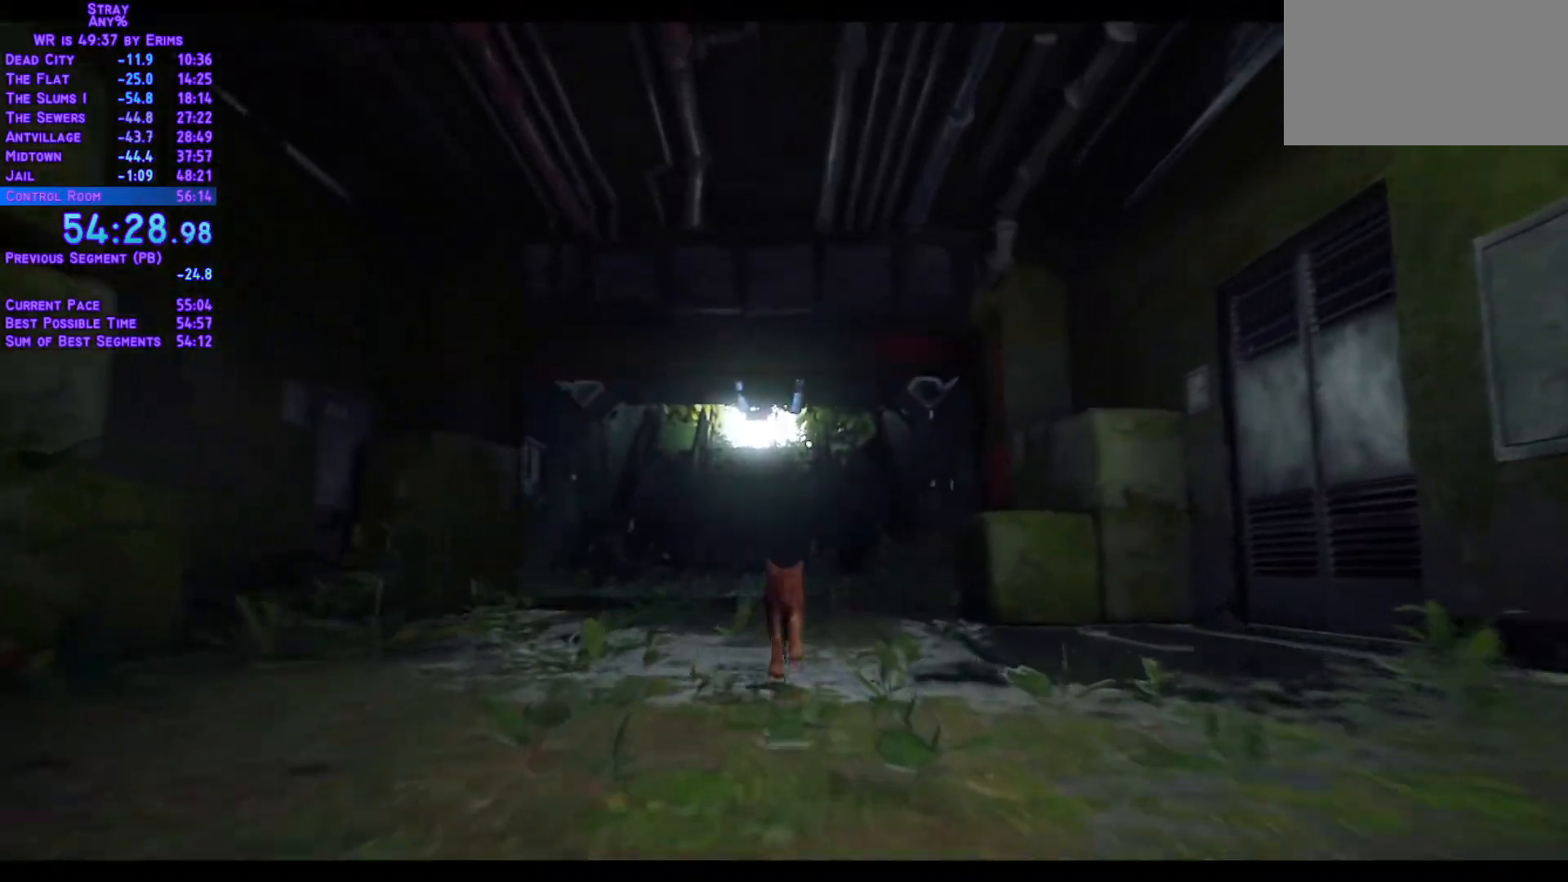
{"dt_ms": 500, "buttons": ["L1", "DPAD_UP"], "left_stick": "center", "right_stick": "center", "events": []}
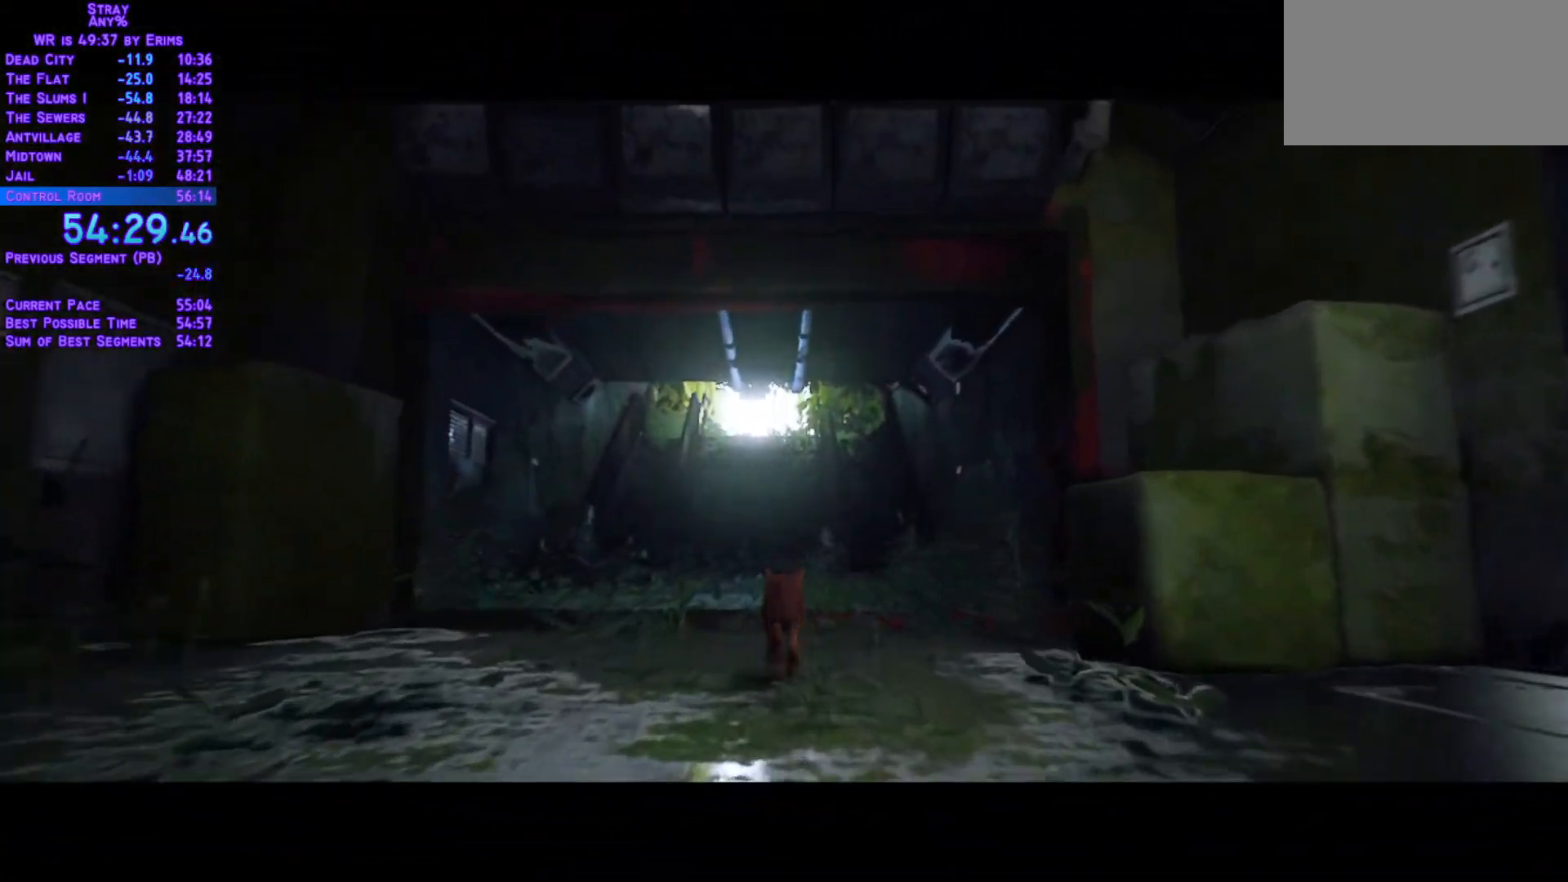
{"dt_ms": 500, "buttons": ["L1", "DPAD_UP"], "left_stick": "center", "right_stick": "center", "events": []}
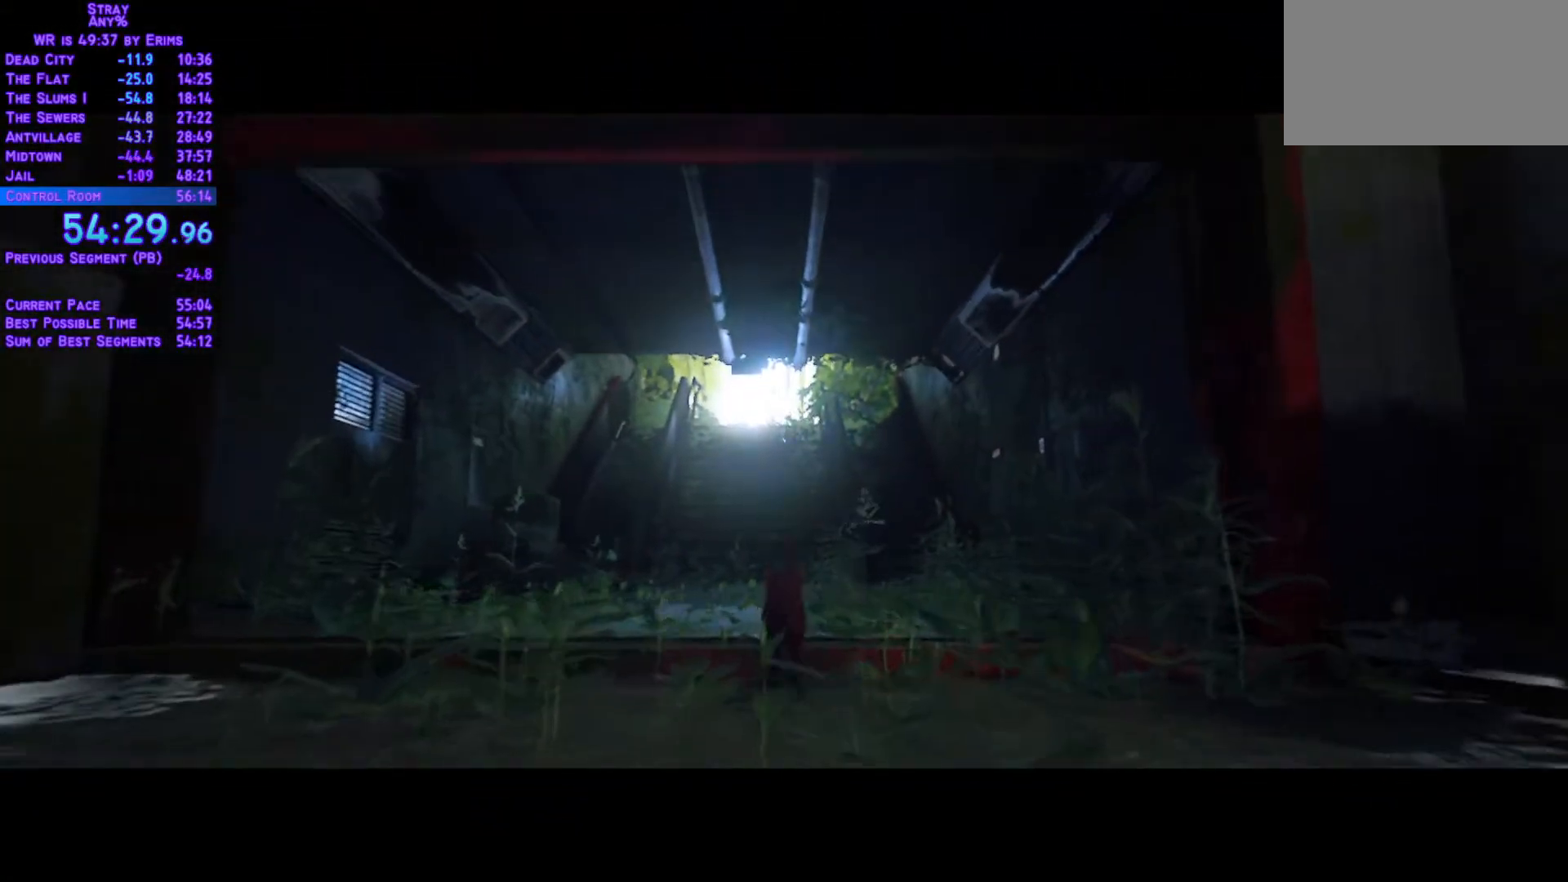
{"dt_ms": 500, "buttons": ["L1", "DPAD_UP"], "left_stick": "center", "right_stick": "center", "events": []}
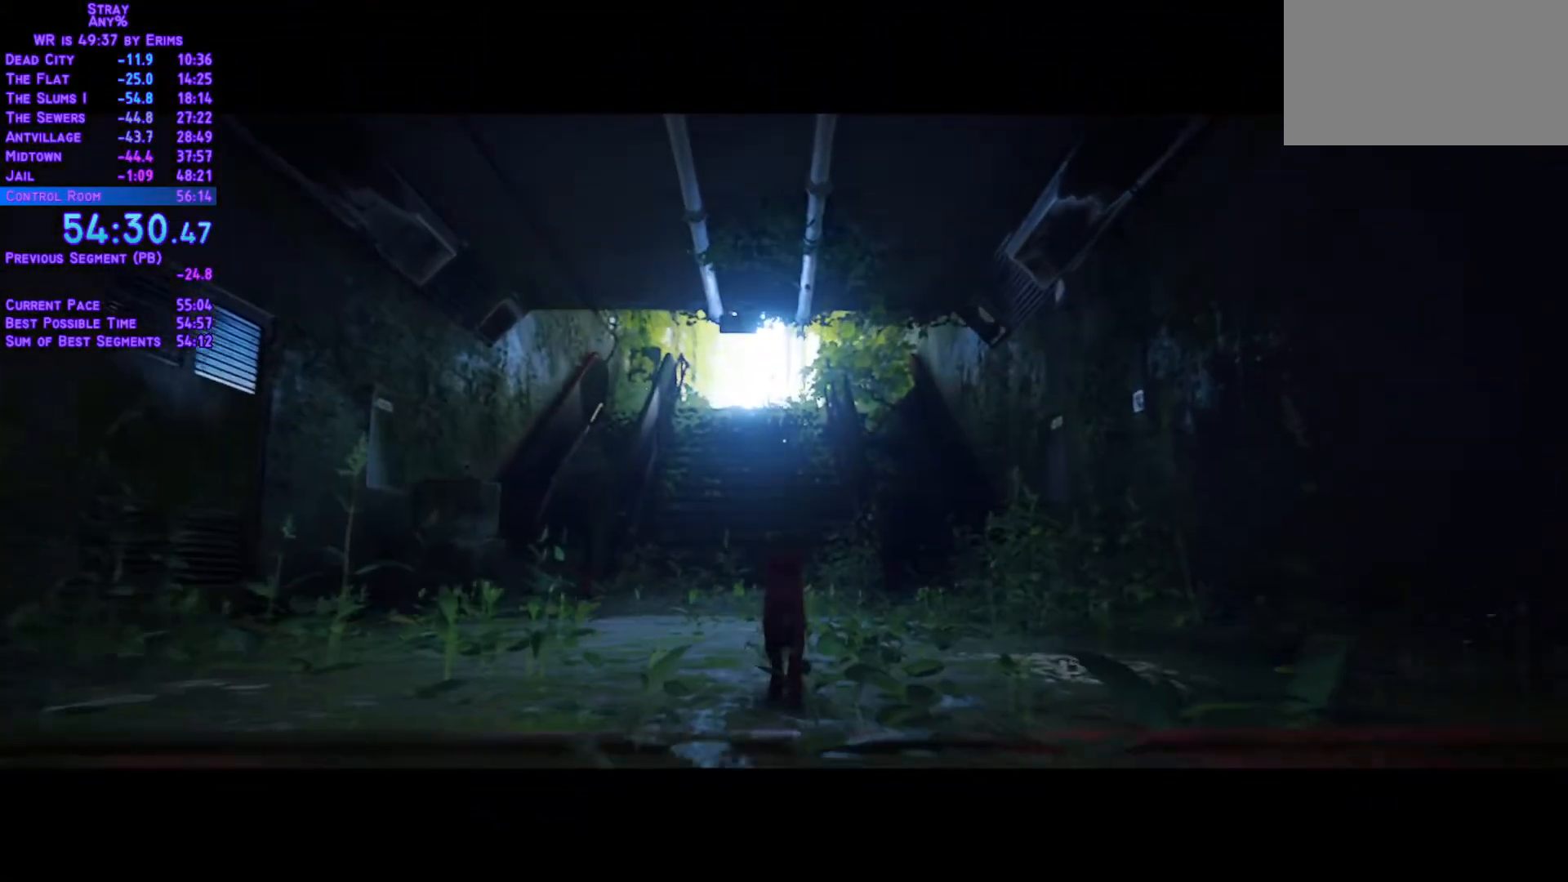
{"dt_ms": 500, "buttons": ["L1", "DPAD_UP"], "left_stick": "center", "right_stick": "center", "events": []}
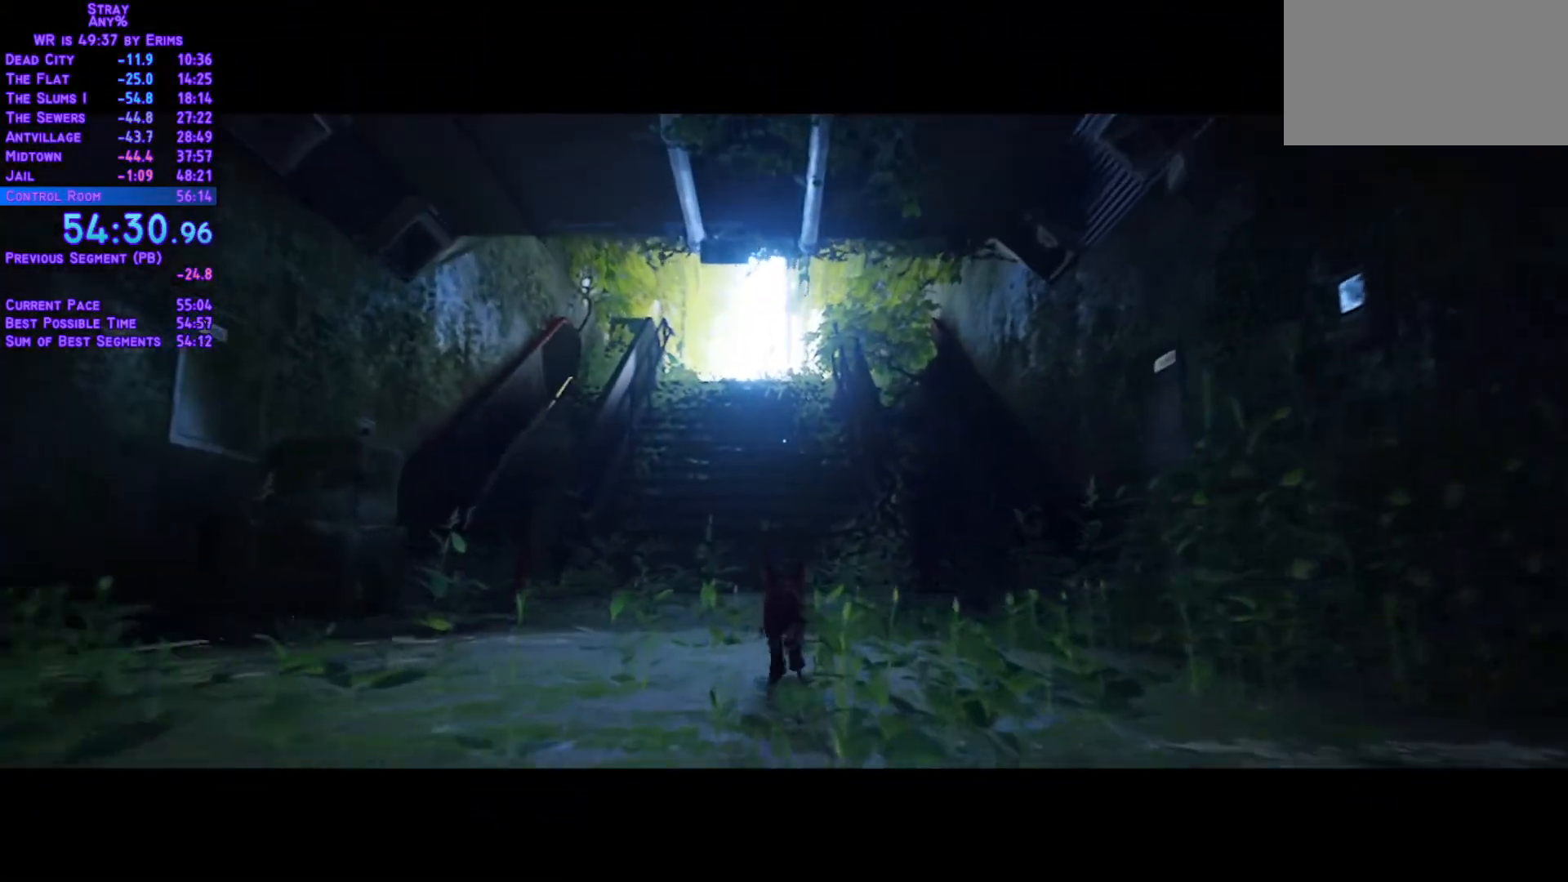
{"dt_ms": 500, "buttons": ["L1", "DPAD_UP"], "left_stick": "center", "right_stick": "center", "events": []}
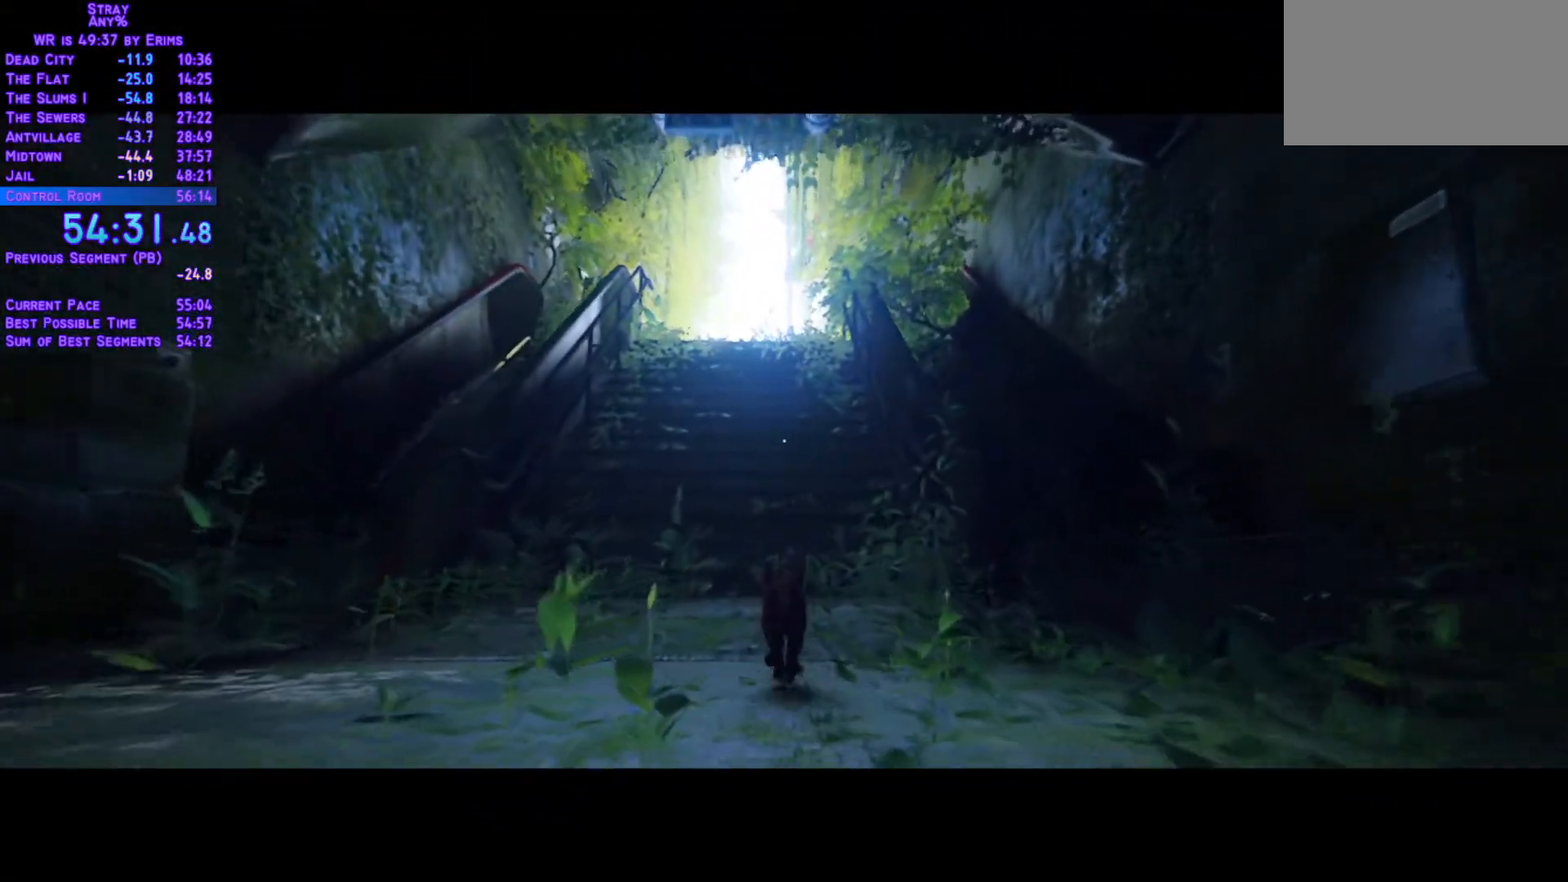
{"dt_ms": 500, "buttons": ["L1", "DPAD_UP"], "left_stick": "center", "right_stick": "center", "events": []}
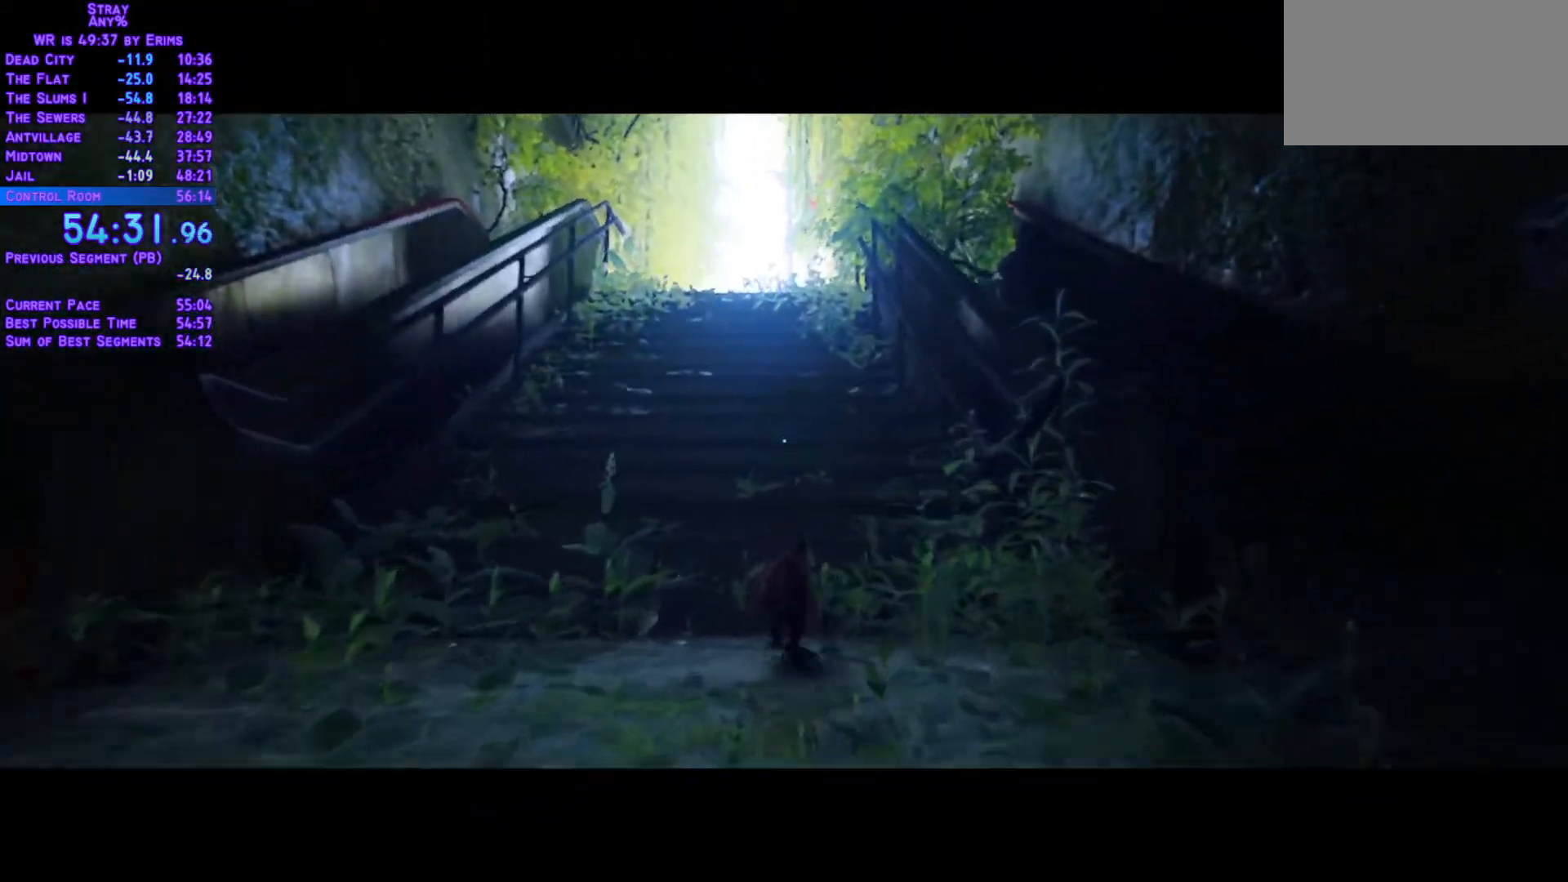
{"dt_ms": 500, "buttons": ["L1", "DPAD_UP"], "left_stick": "center", "right_stick": "center", "events": []}
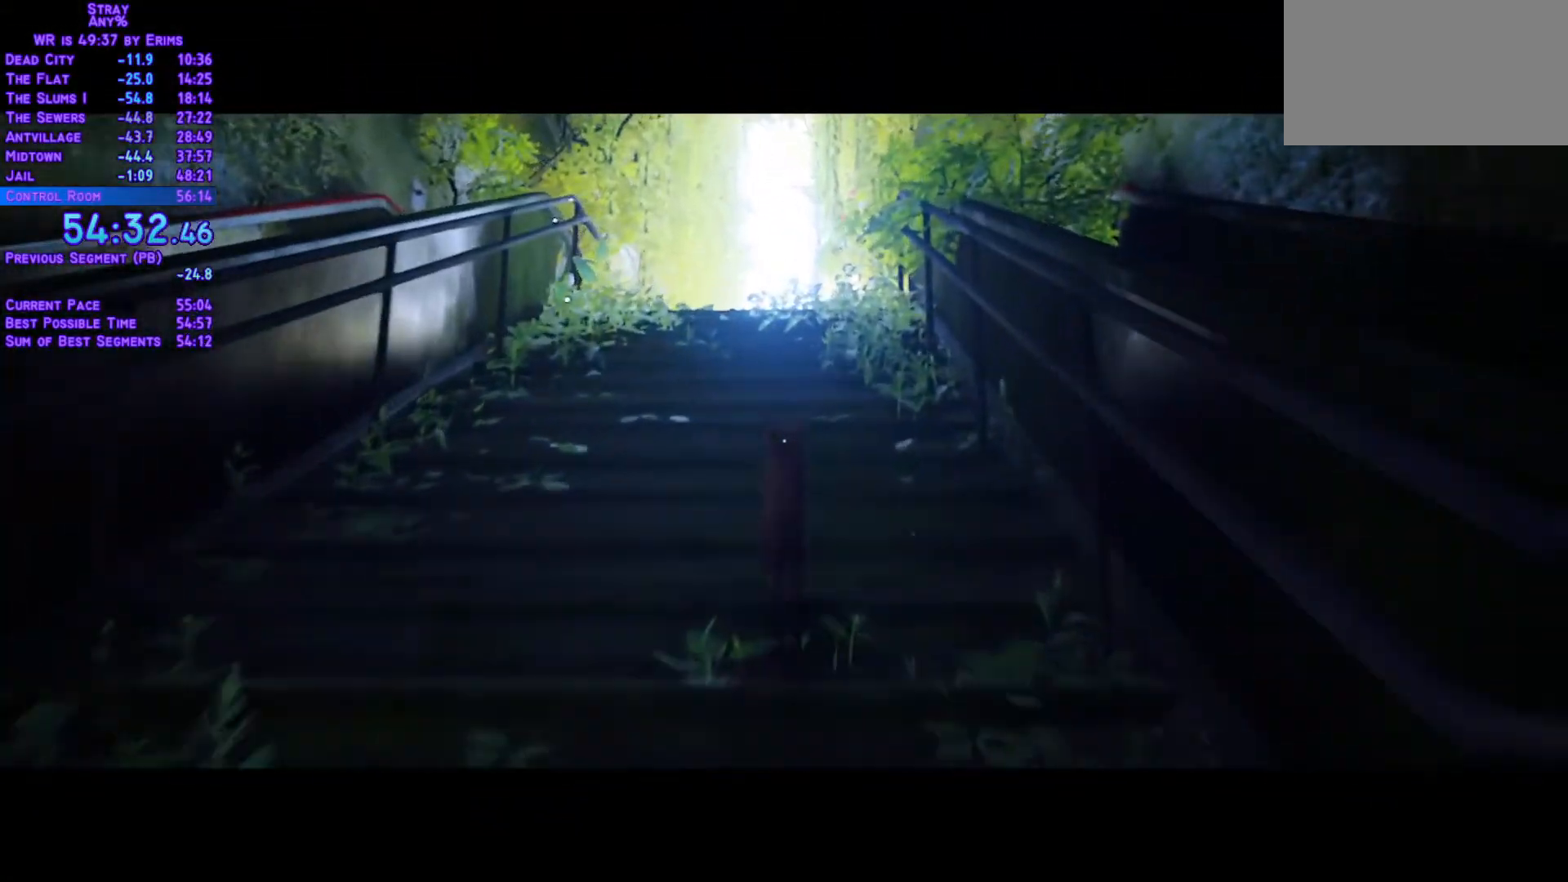
{"dt_ms": 500, "buttons": ["L1", "DPAD_UP"], "left_stick": "center", "right_stick": "center", "events": []}
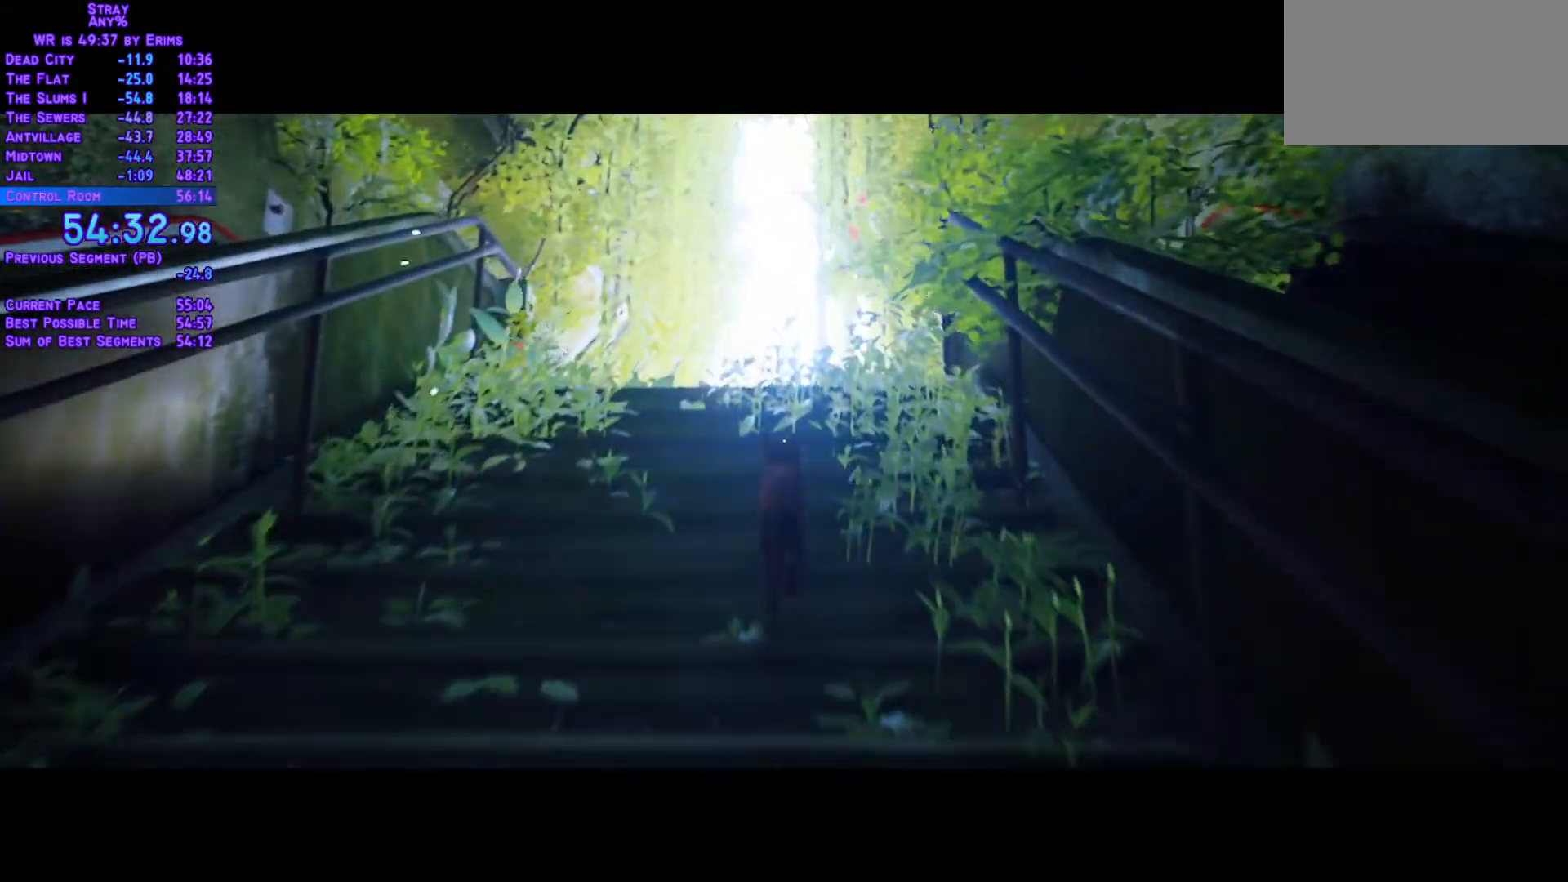
{"dt_ms": 500, "buttons": ["L1", "DPAD_UP"], "left_stick": "center", "right_stick": "center", "events": []}
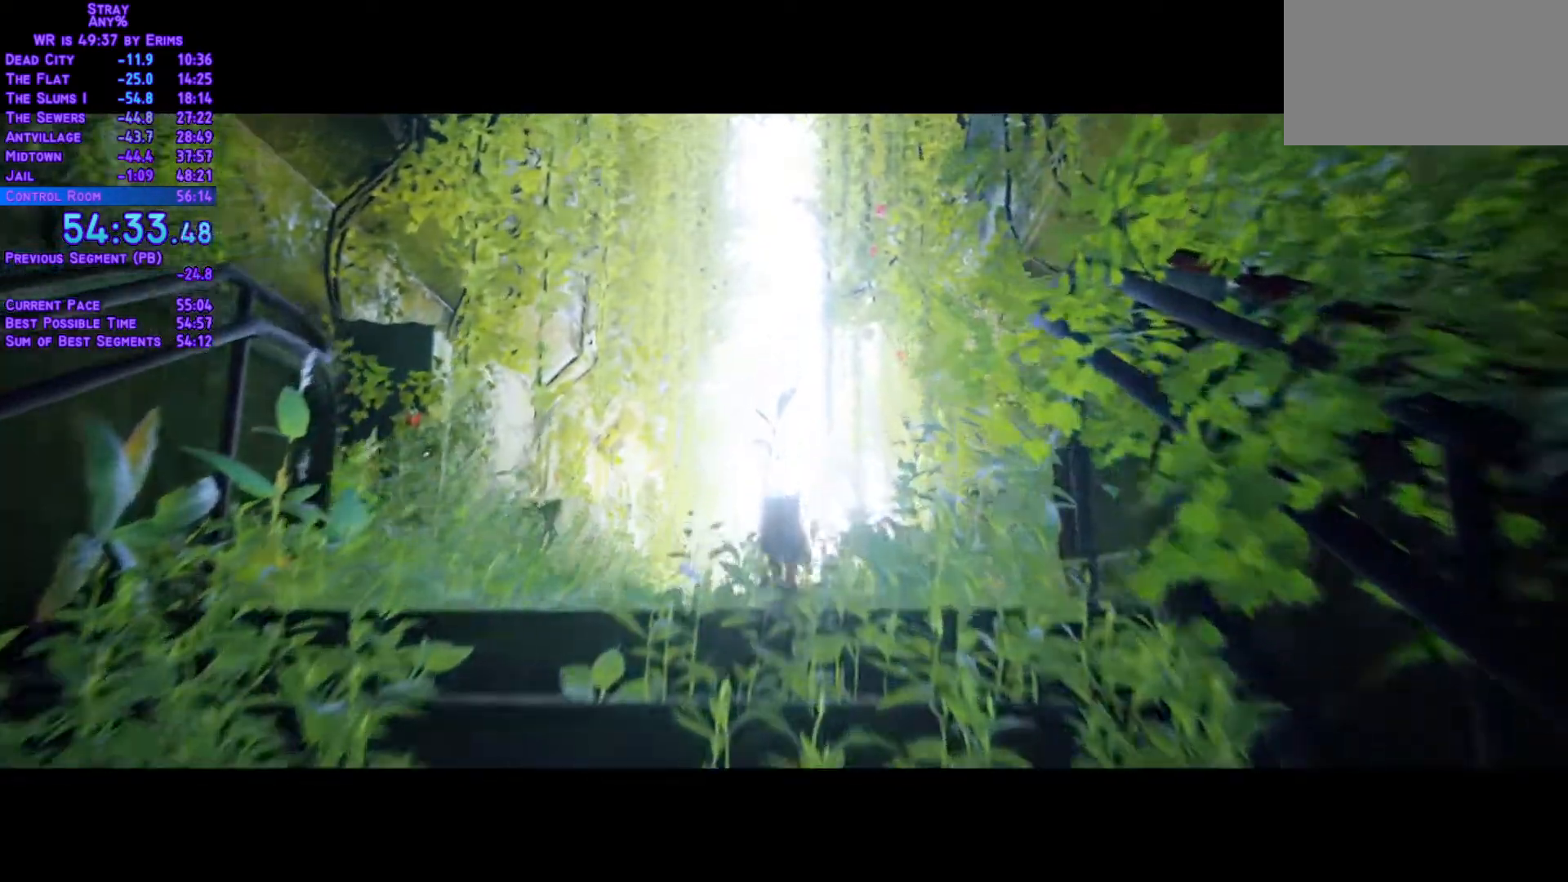
{"dt_ms": 500, "buttons": ["L1", "DPAD_UP"], "left_stick": "center", "right_stick": "center", "events": []}
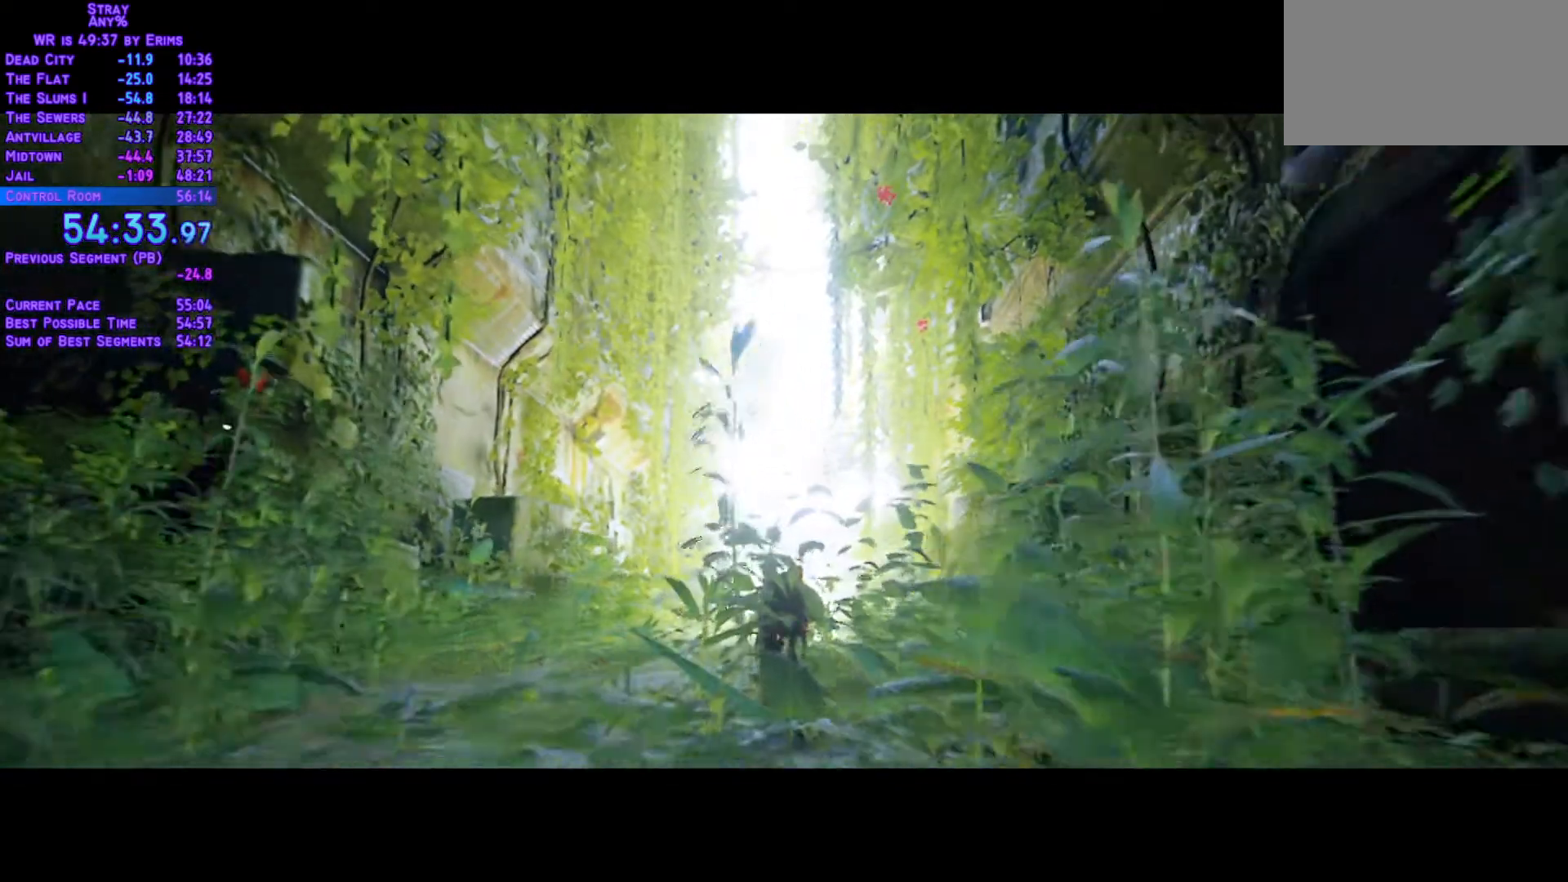
{"dt_ms": 500, "buttons": ["L1", "DPAD_UP"], "left_stick": "center", "right_stick": "center", "events": []}
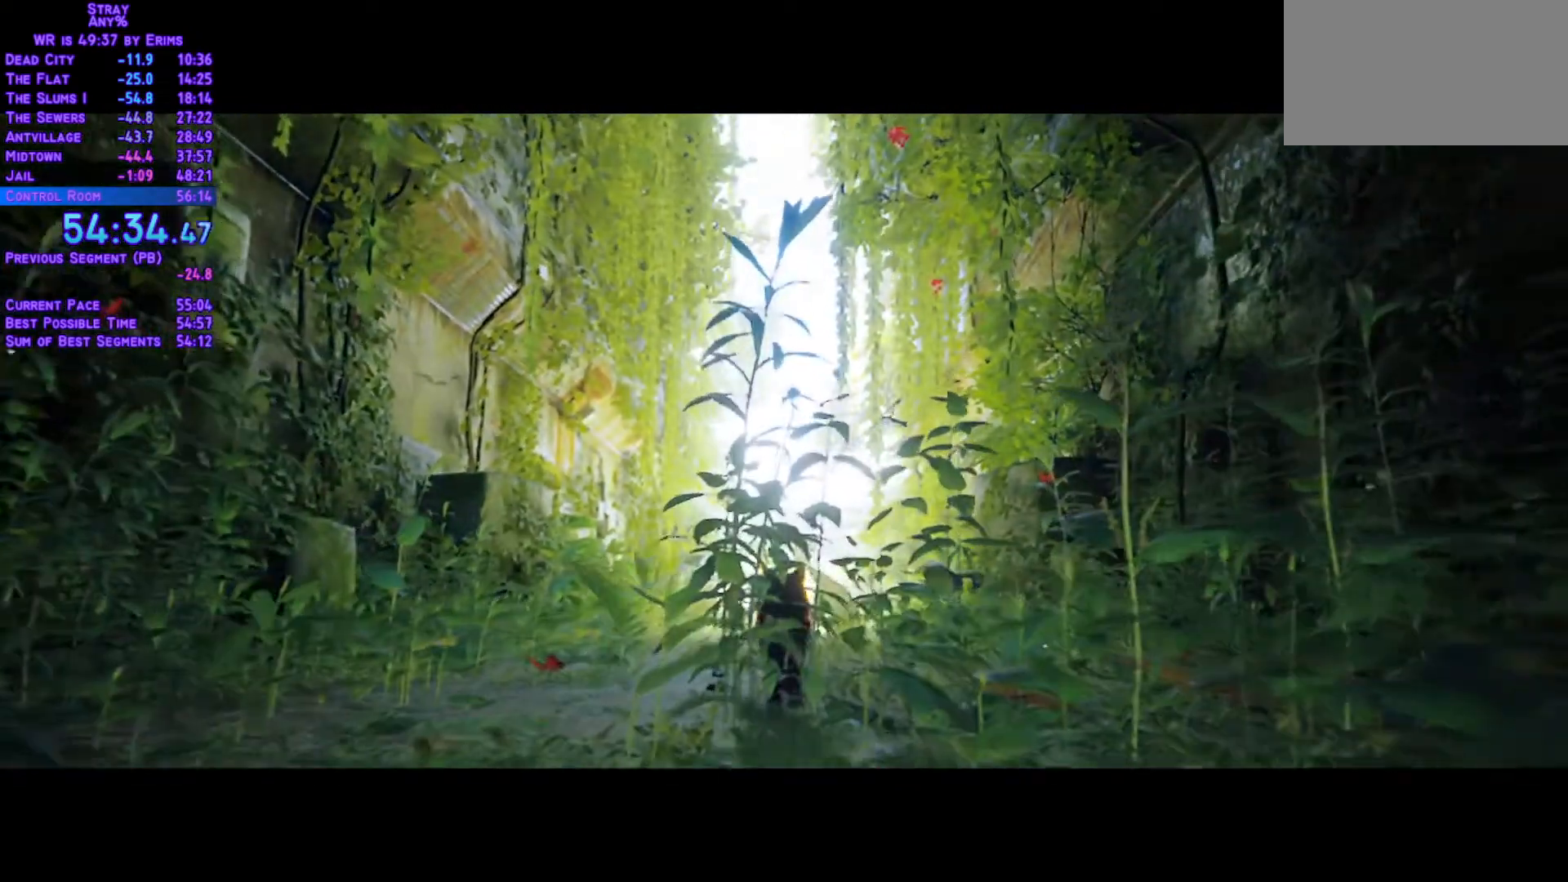
{"dt_ms": 500, "buttons": ["L1", "DPAD_UP"], "left_stick": "center", "right_stick": "center", "events": []}
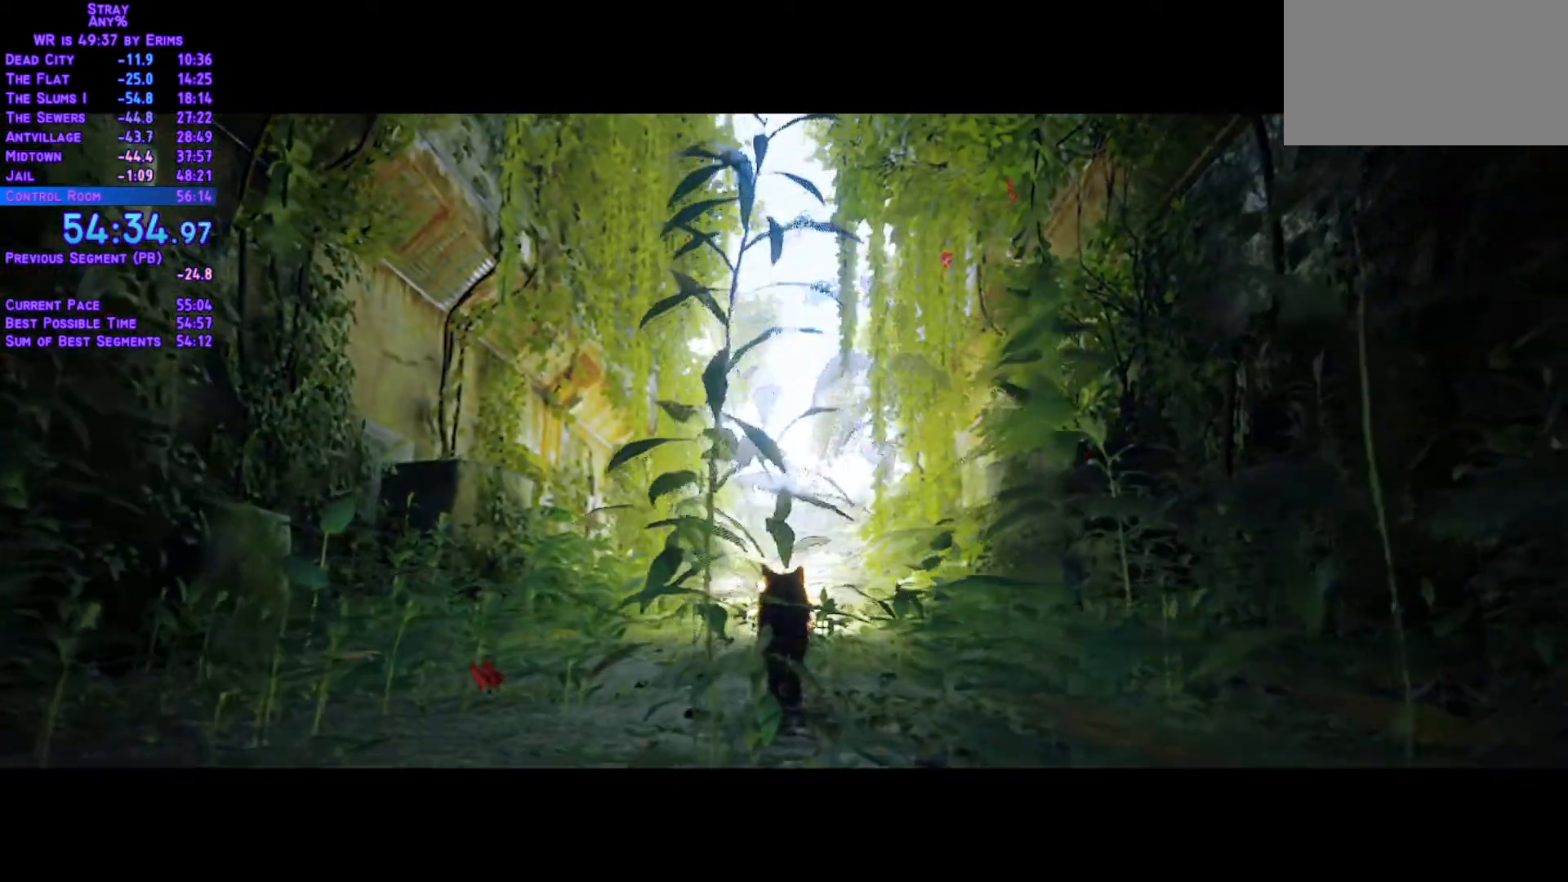
{"dt_ms": 500, "buttons": ["L1", "DPAD_UP"], "left_stick": "center", "right_stick": "center", "events": []}
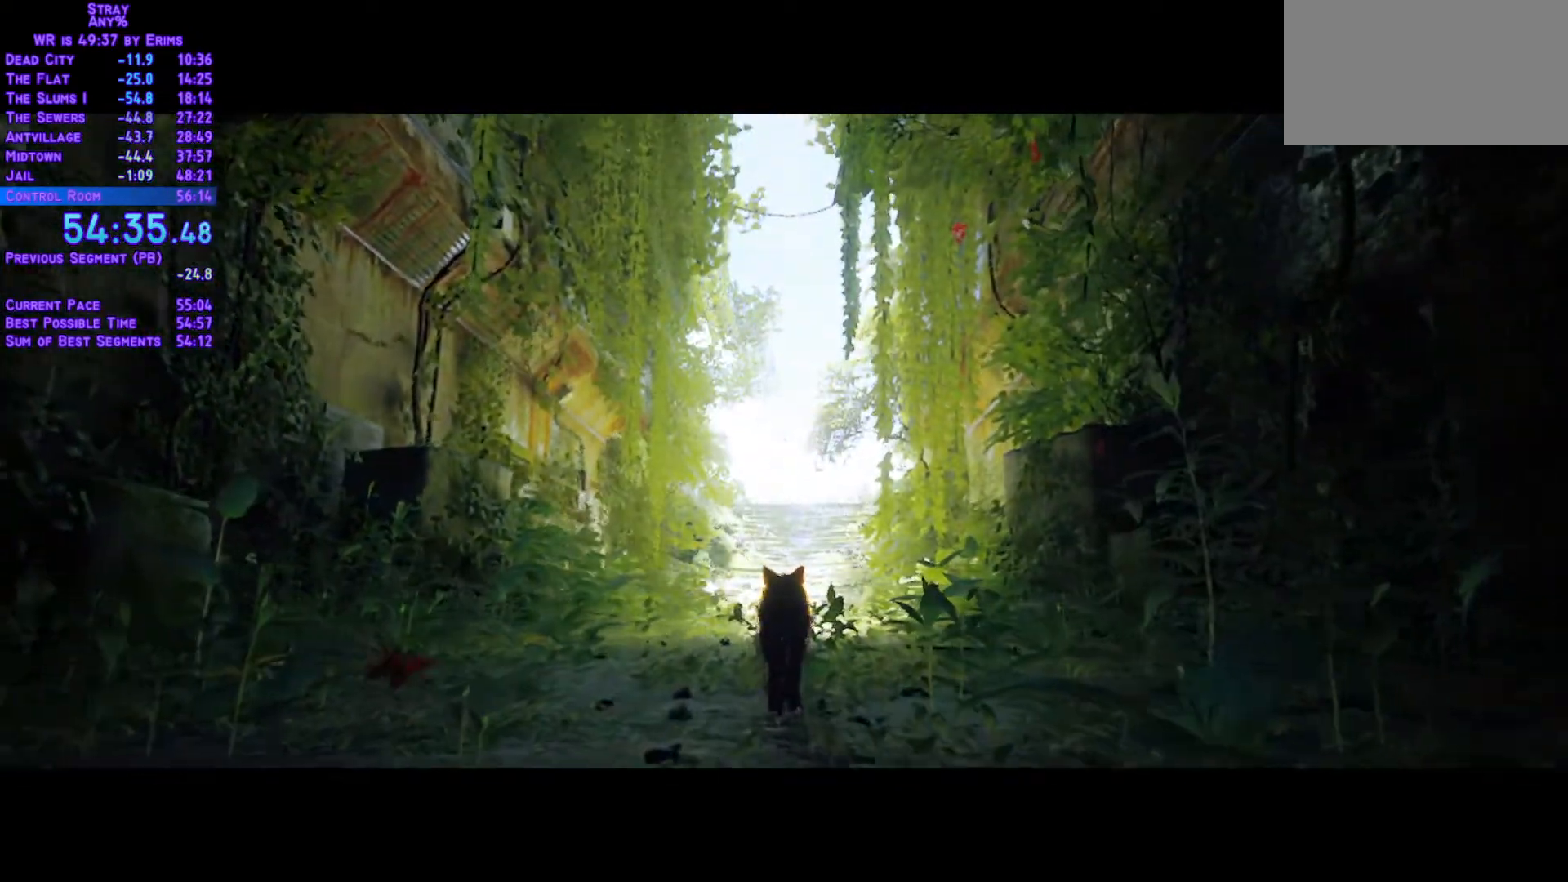
{"dt_ms": 500, "buttons": ["L1", "DPAD_UP"], "left_stick": "center", "right_stick": "center", "events": []}
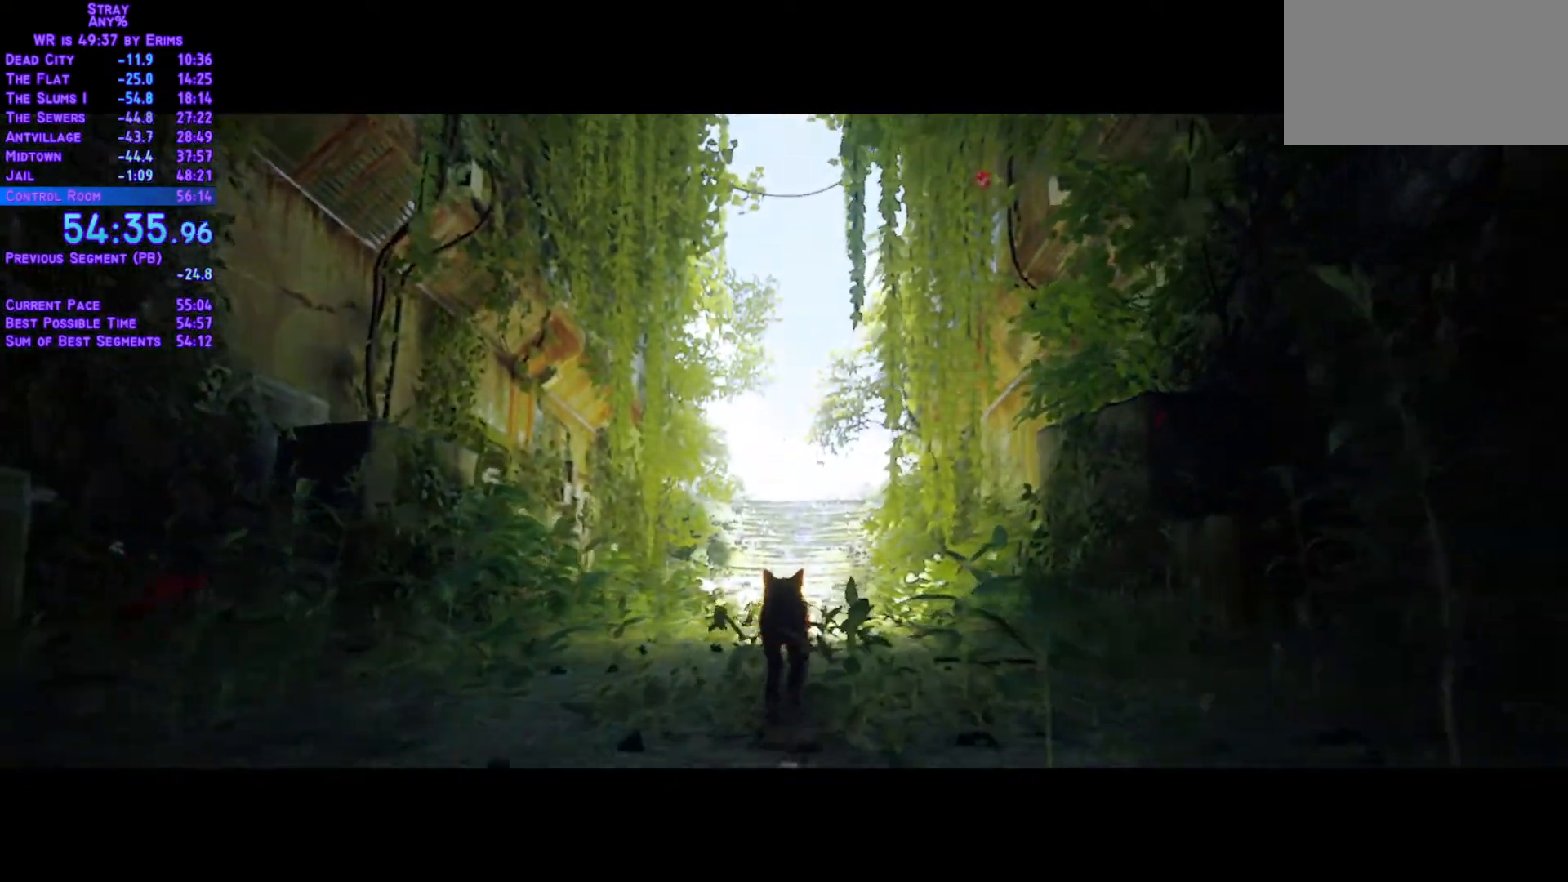
{"dt_ms": 500, "buttons": ["L1", "DPAD_UP"], "left_stick": "center", "right_stick": "center", "events": []}
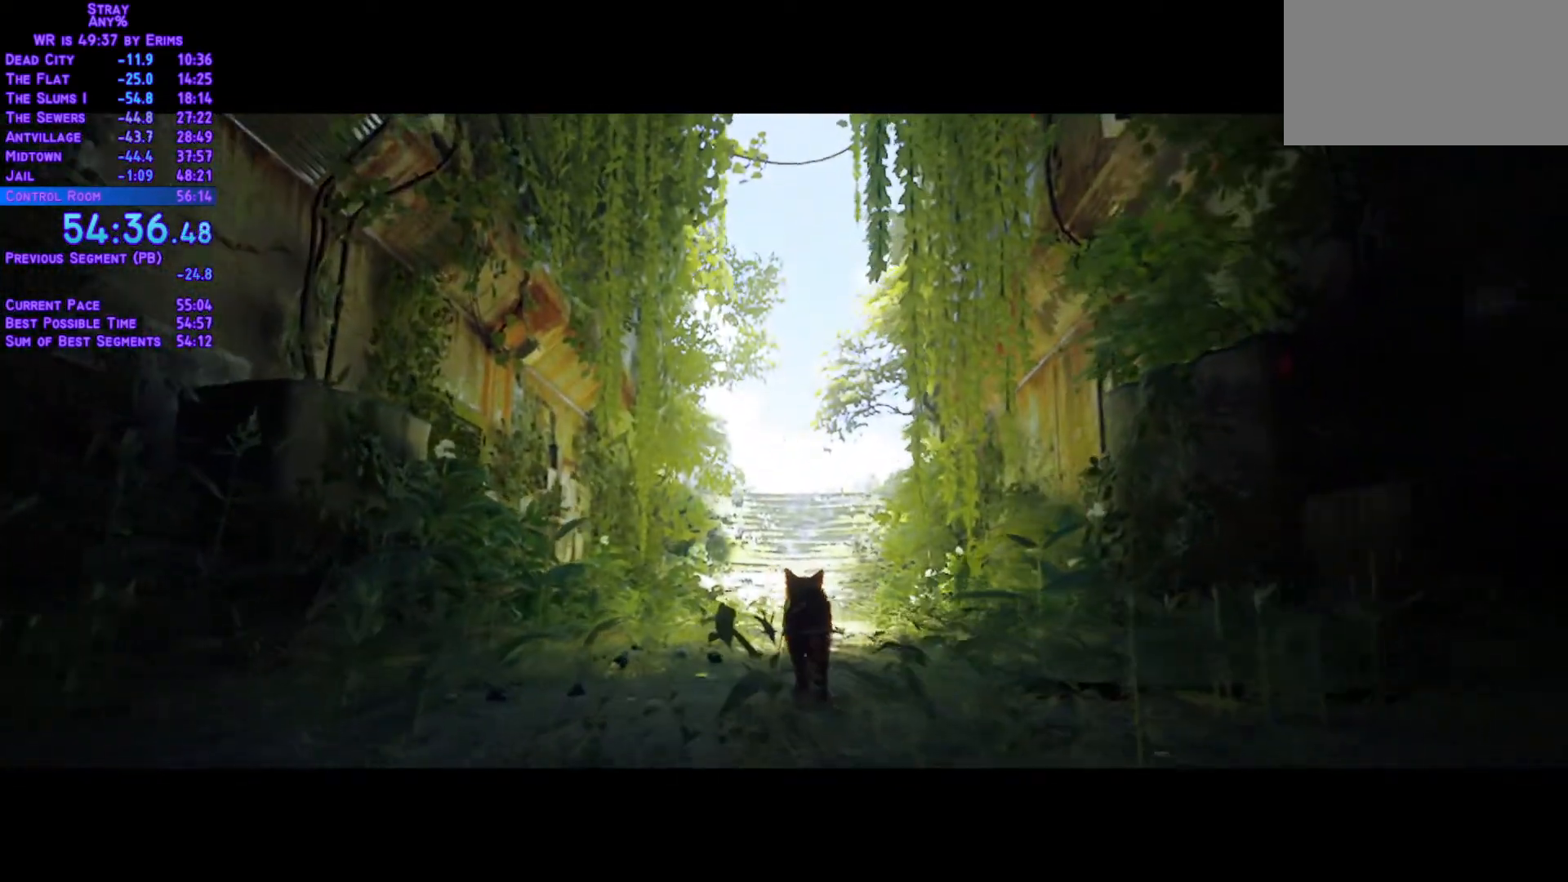
{"dt_ms": 500, "buttons": ["L1", "DPAD_UP"], "left_stick": "center", "right_stick": "center", "events": []}